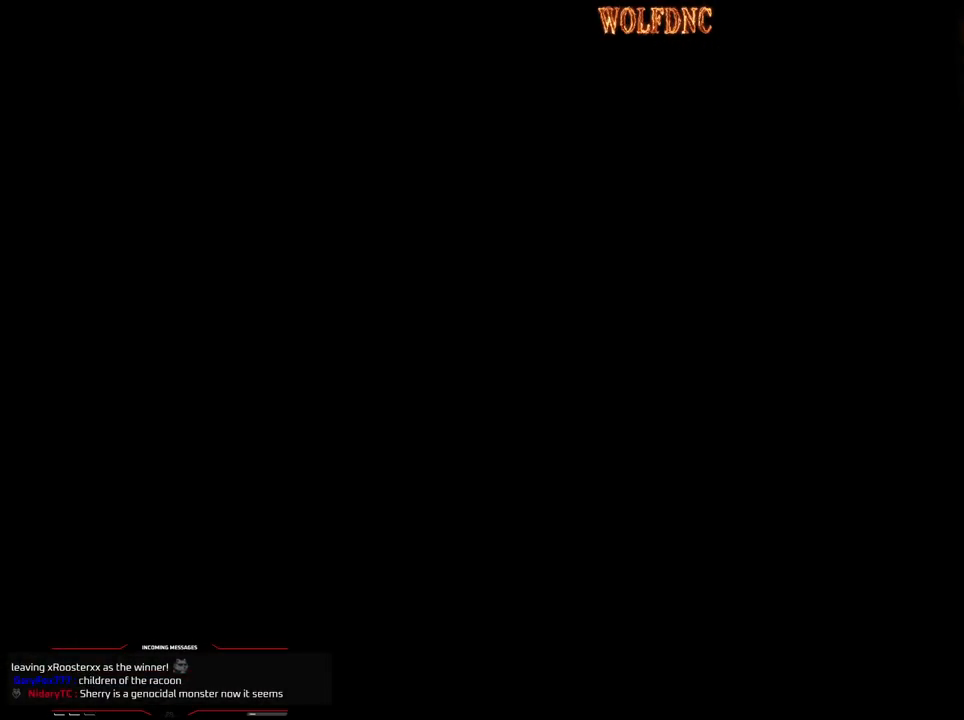
Gameplay with a controller (PlayStation layout); each line is a JSON object with the inputs held at the frame after it. "events" lists button and stick changes between this image and that frame as [ms after this image, input, new state], when the widget could be followed in between. Not read: L3 R3.
{"buttons": [], "events": []}
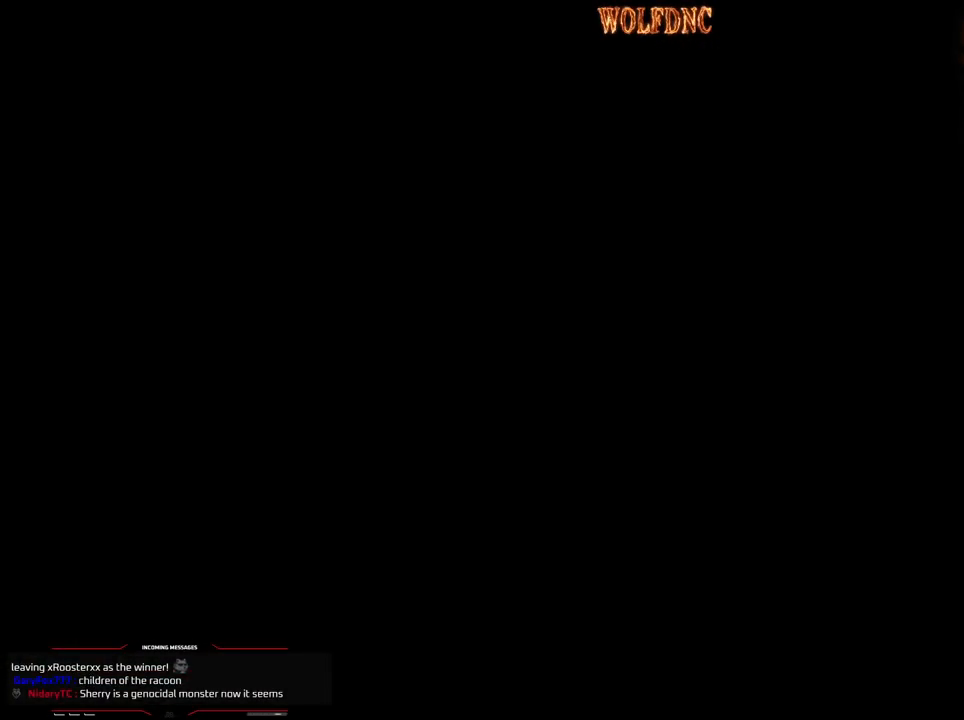
{"buttons": ["DPAD_UP"], "events": [[33, "DPAD_UP", "down"]]}
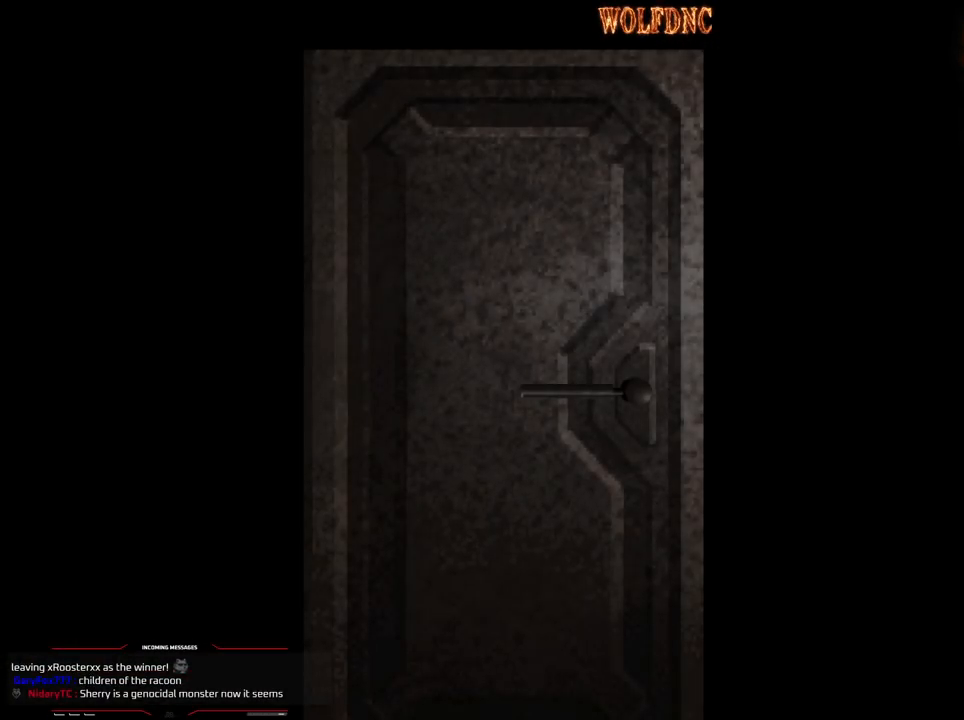
{"buttons": ["DPAD_UP"], "events": []}
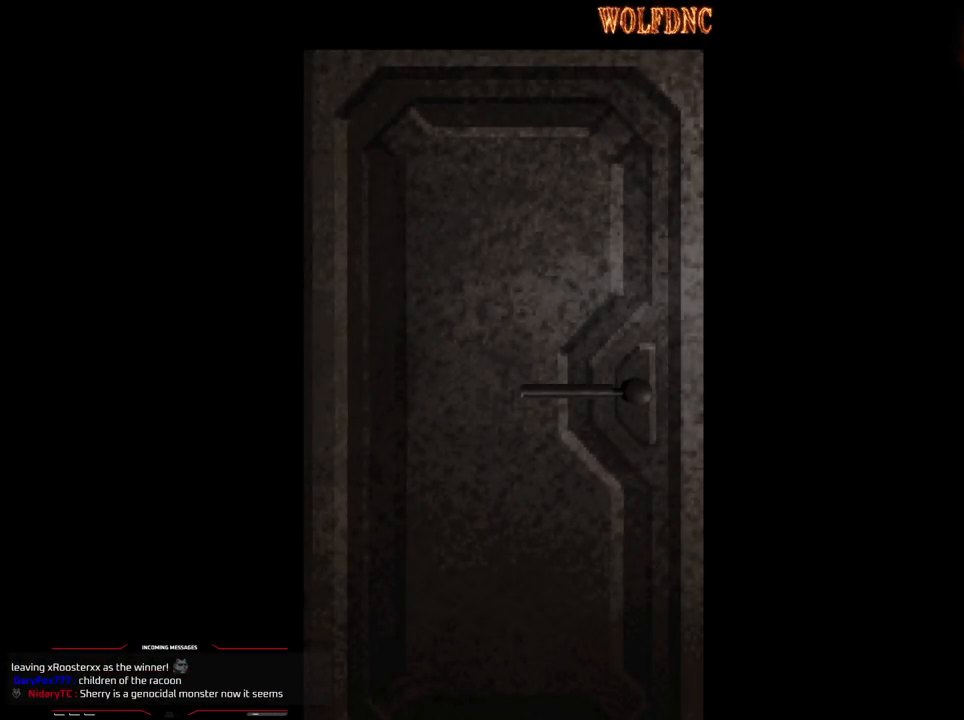
{"buttons": ["DPAD_UP"], "events": []}
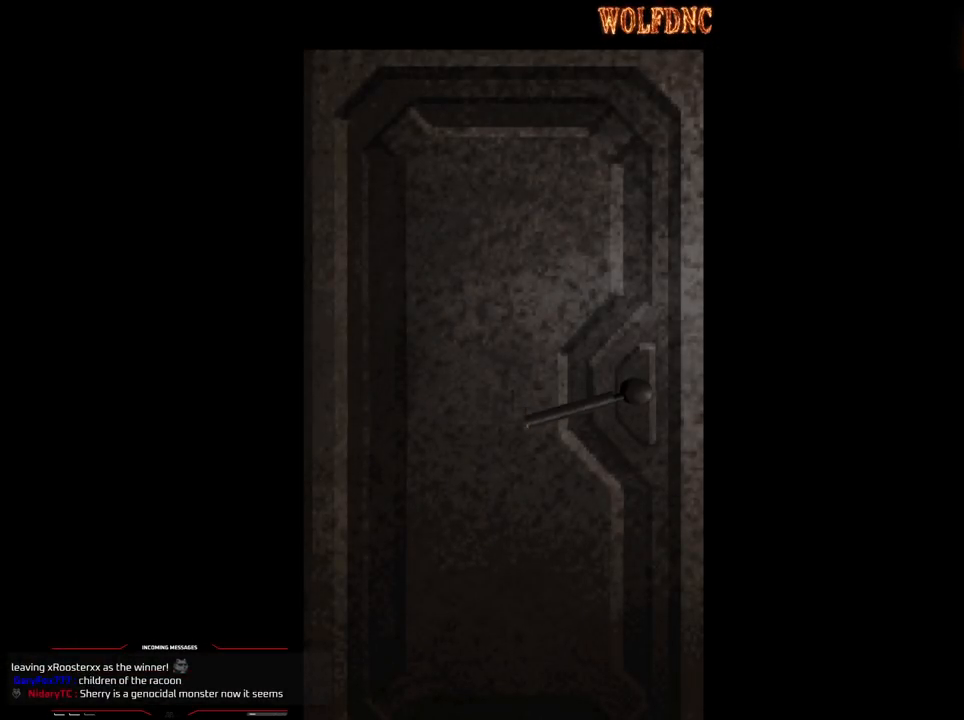
{"buttons": ["SQUARE", "DPAD_UP"], "events": [[350, "SELECT", "down"], [400, "SELECT", "up"], [500, "SQUARE", "down"]]}
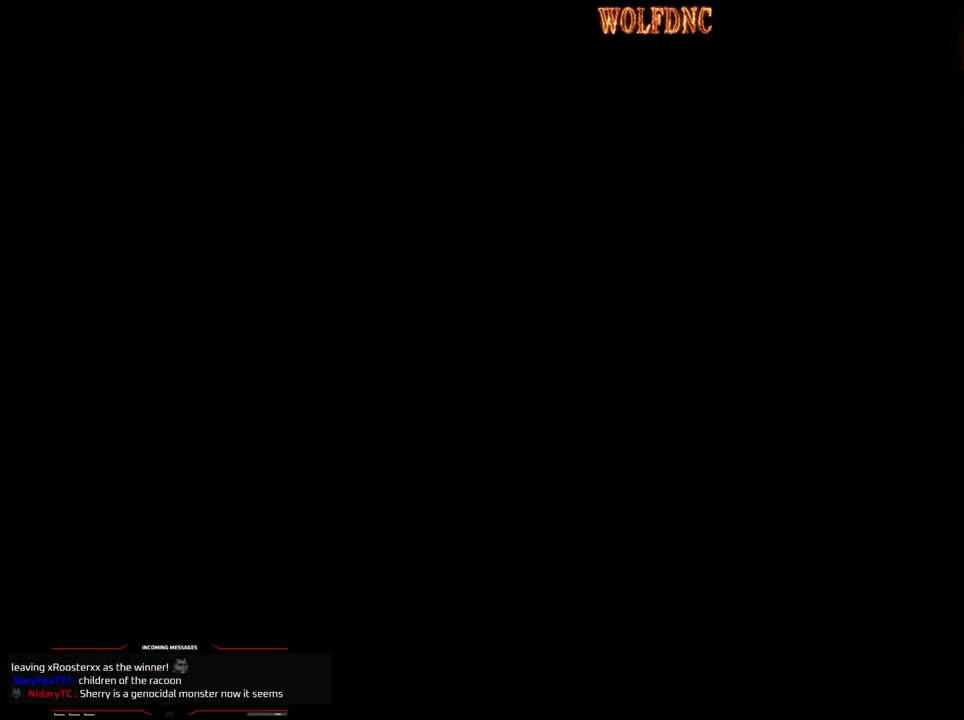
{"buttons": ["SQUARE", "DPAD_UP"], "events": []}
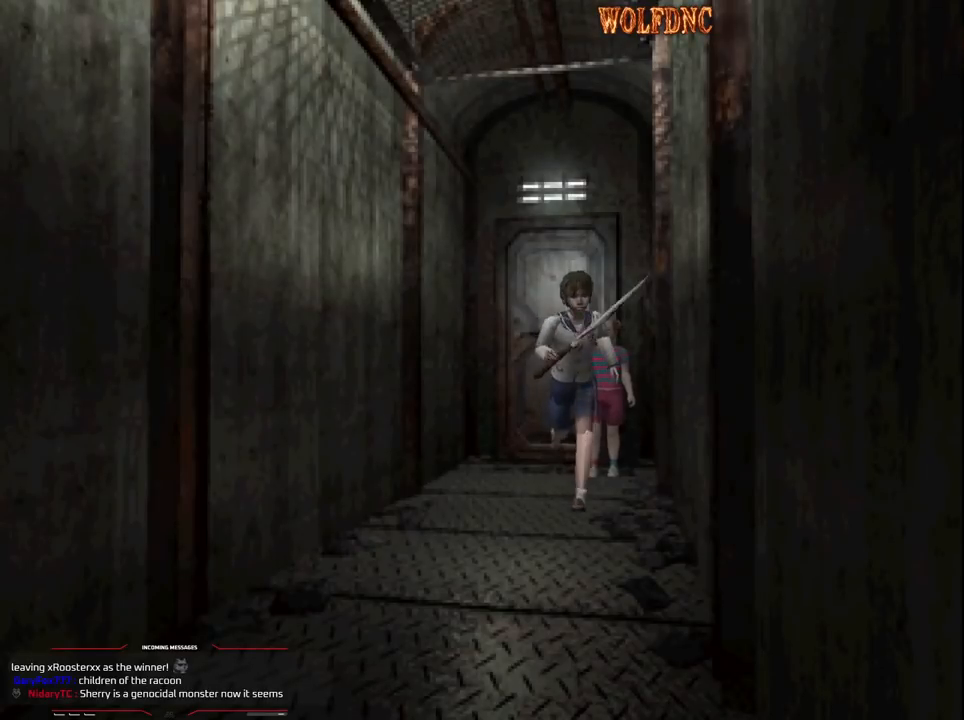
{"buttons": ["SQUARE", "DPAD_UP"], "events": [[100, "DPAD_RIGHT", "down"], [200, "DPAD_RIGHT", "up"]]}
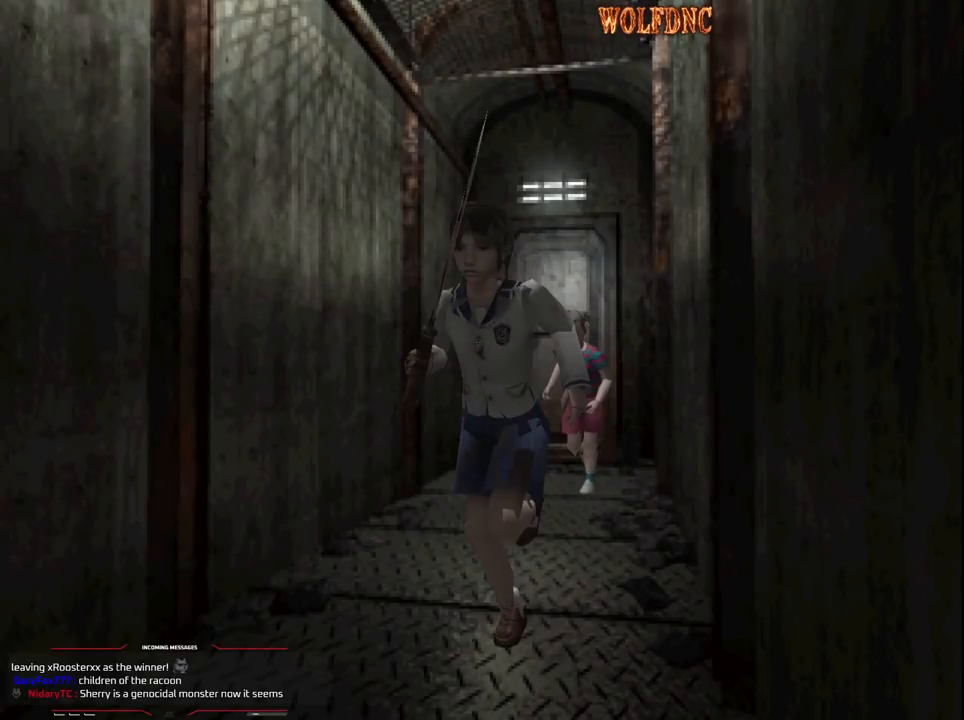
{"buttons": ["SQUARE", "DPAD_UP"], "events": []}
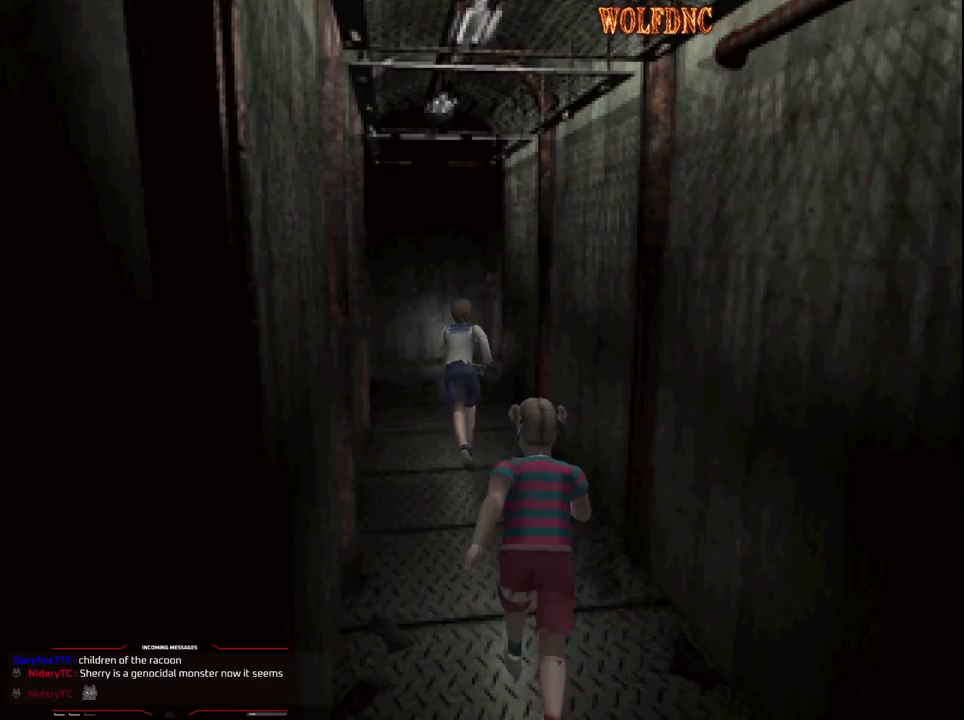
{"buttons": ["SQUARE", "DPAD_UP"], "events": [[133, "DPAD_LEFT", "down"], [233, "DPAD_LEFT", "up"]]}
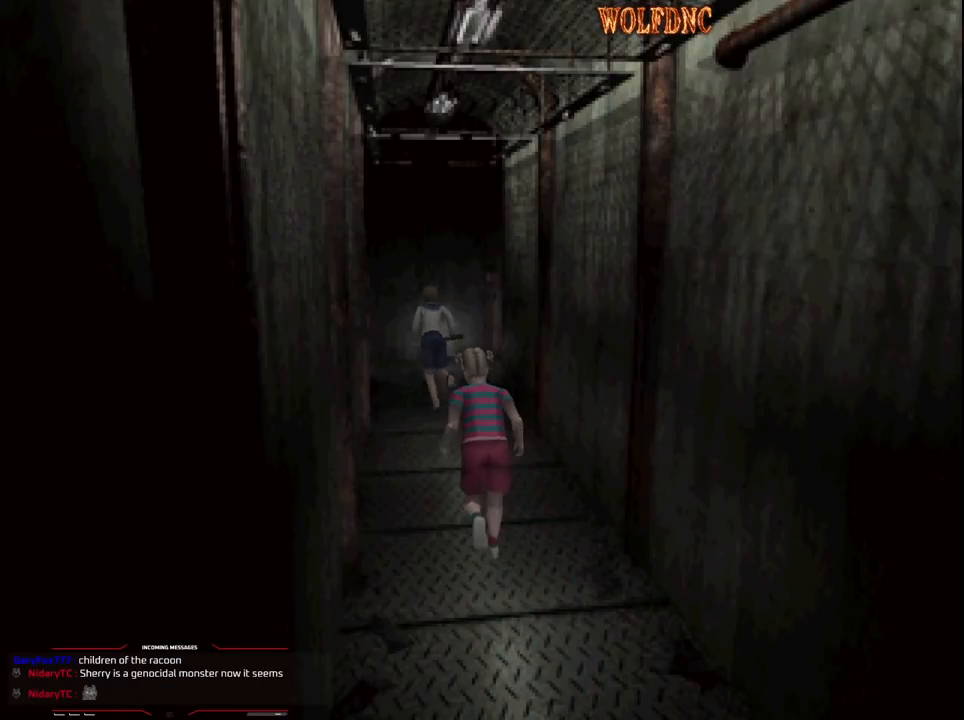
{"buttons": ["DPAD_UP"], "events": [[67, "DPAD_LEFT", "down"], [483, "DPAD_LEFT", "up"], [483, "SQUARE", "up"]]}
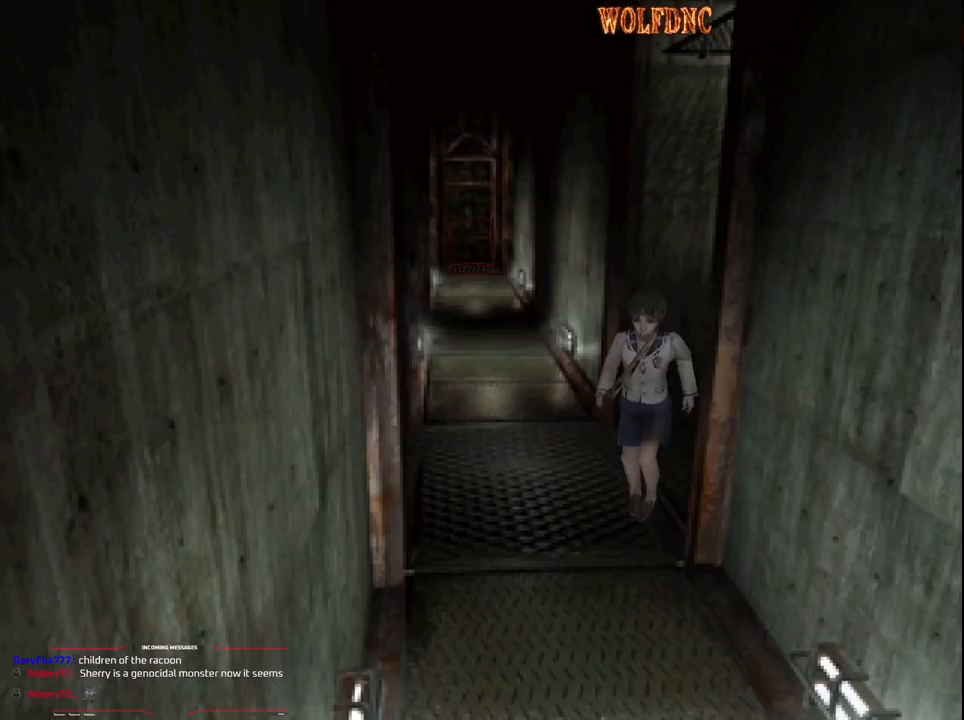
{"buttons": ["DPAD_UP"], "events": []}
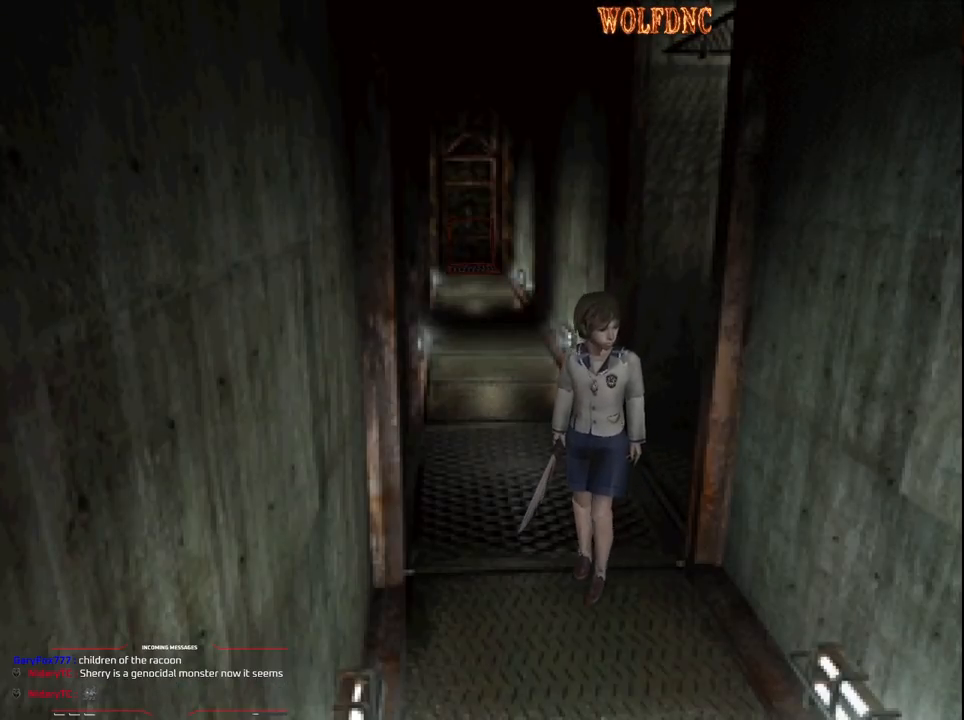
{"buttons": ["DPAD_UP"], "events": []}
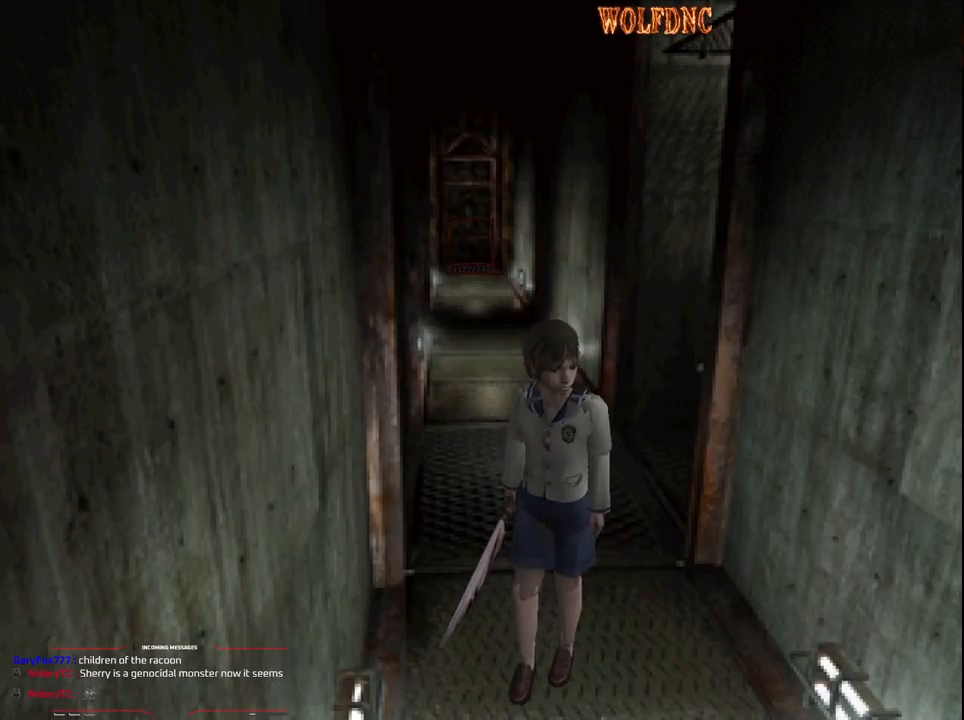
{"buttons": ["SQUARE", "DPAD_UP", "DPAD_LEFT"], "events": [[200, "DPAD_LEFT", "down"], [483, "SQUARE", "down"]]}
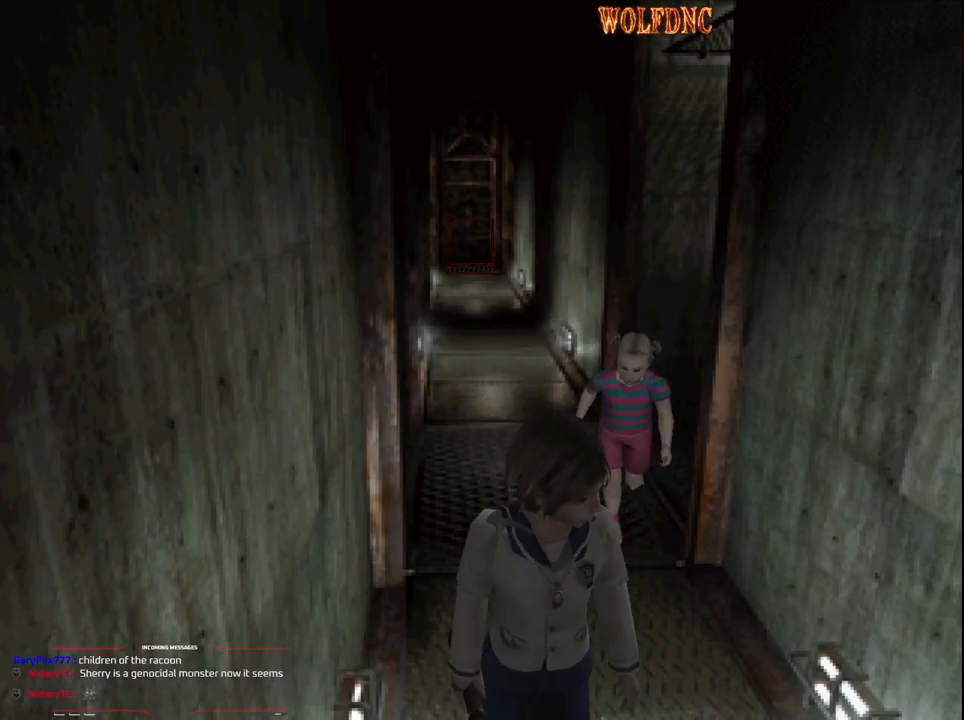
{"buttons": ["SQUARE", "DPAD_UP"], "events": [[117, "DPAD_LEFT", "up"], [350, "DPAD_RIGHT", "down"], [450, "DPAD_RIGHT", "up"]]}
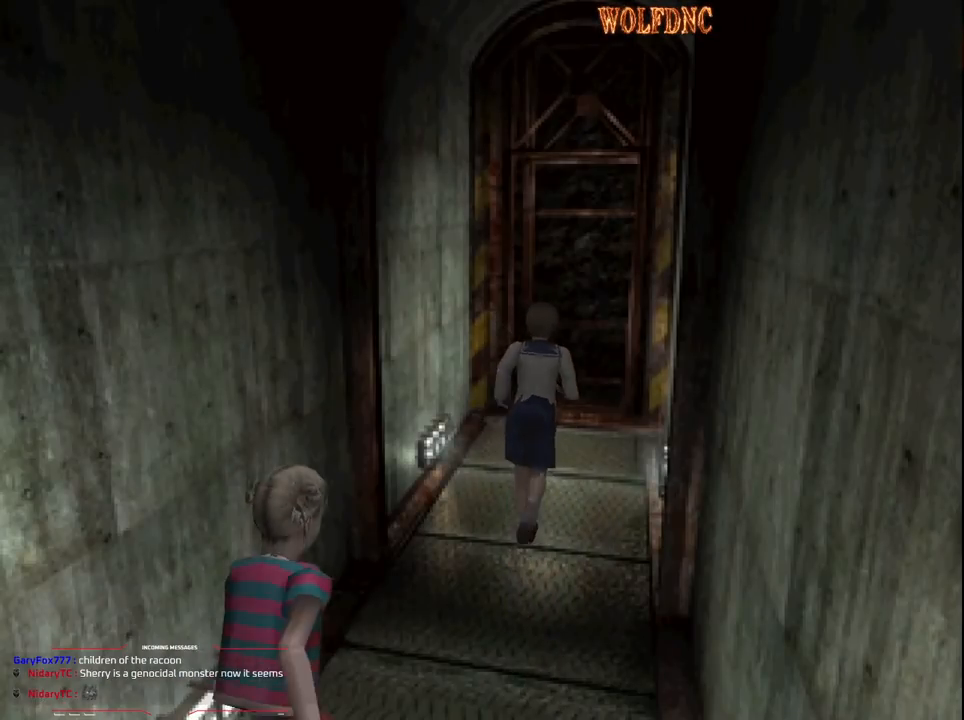
{"buttons": ["SQUARE", "DPAD_UP"], "events": []}
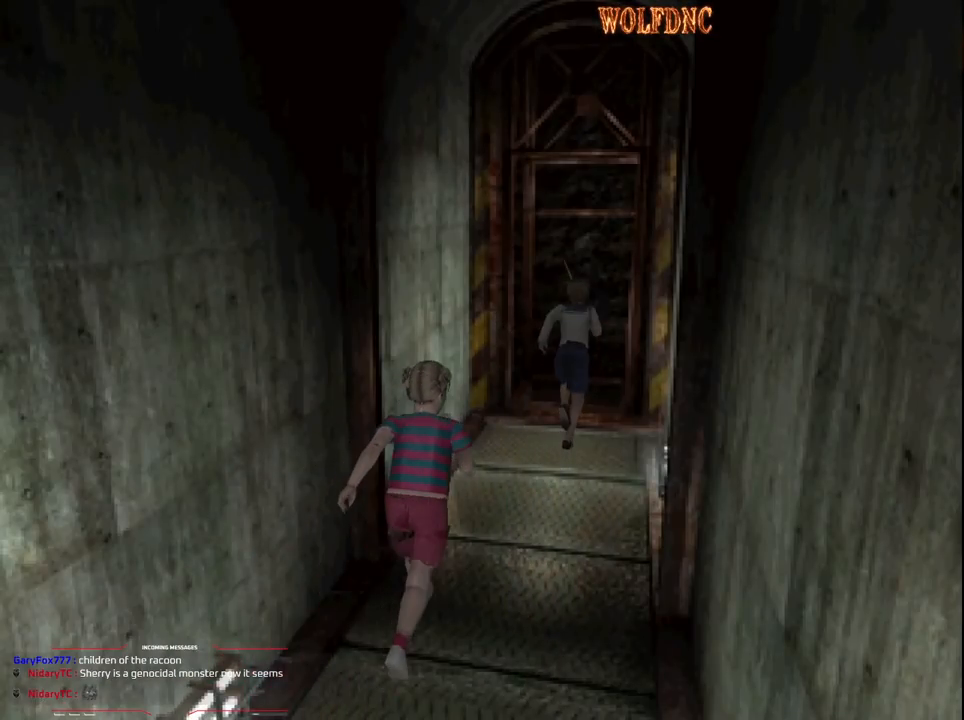
{"buttons": [], "events": [[200, "CROSS", "down"], [333, "CROSS", "up"], [433, "DPAD_UP", "up"], [433, "SQUARE", "up"]]}
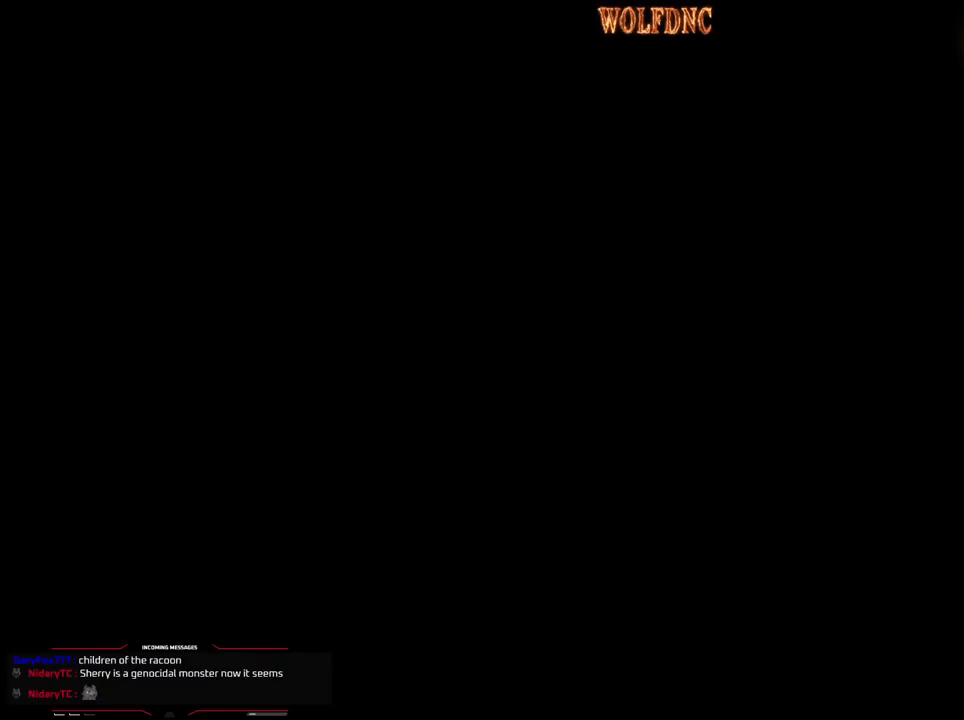
{"buttons": [], "events": []}
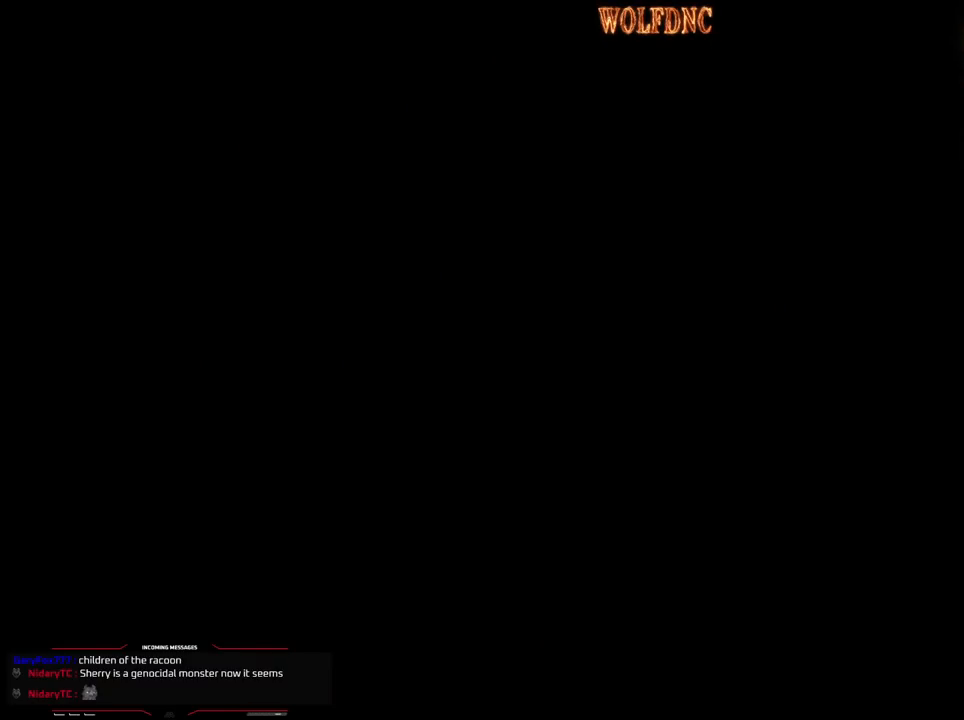
{"buttons": [], "events": []}
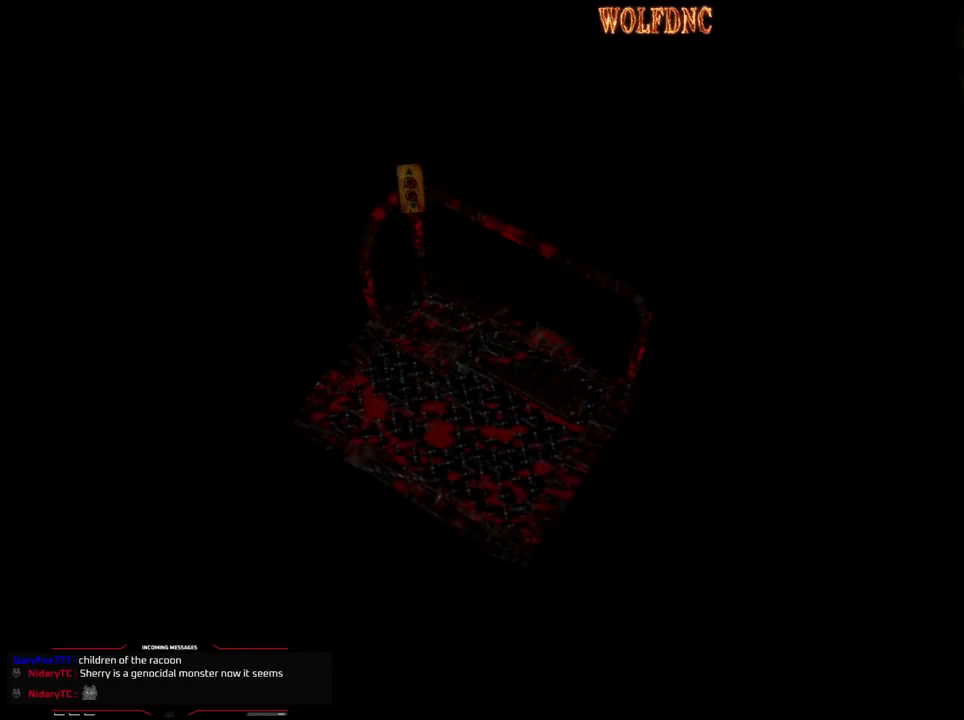
{"buttons": [], "events": []}
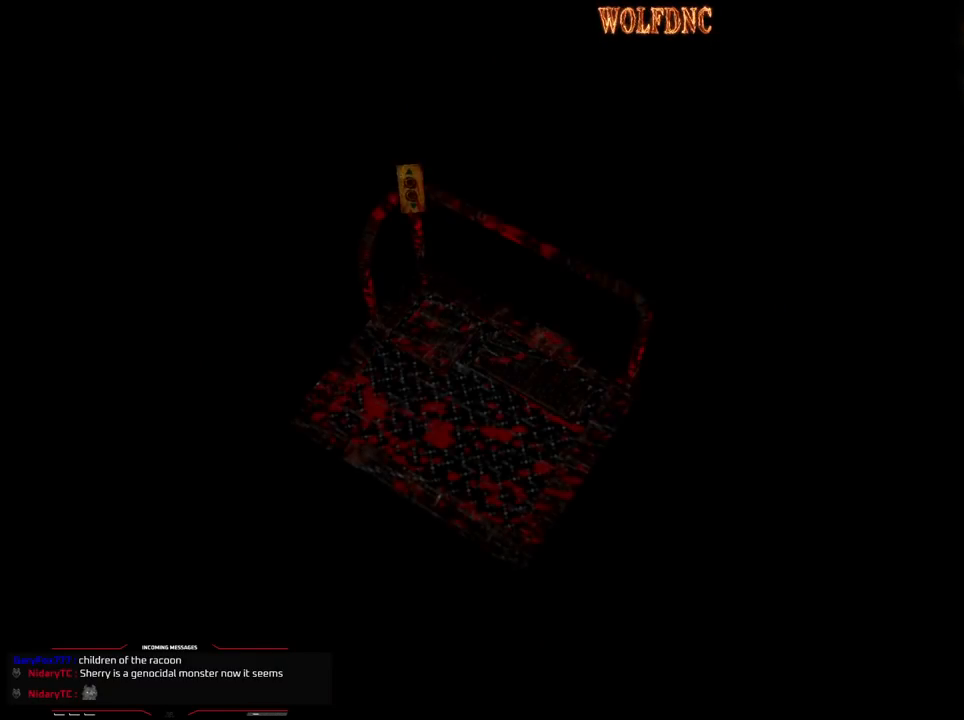
{"buttons": [], "events": [[317, "SELECT", "down"], [350, "SELECT", "up"]]}
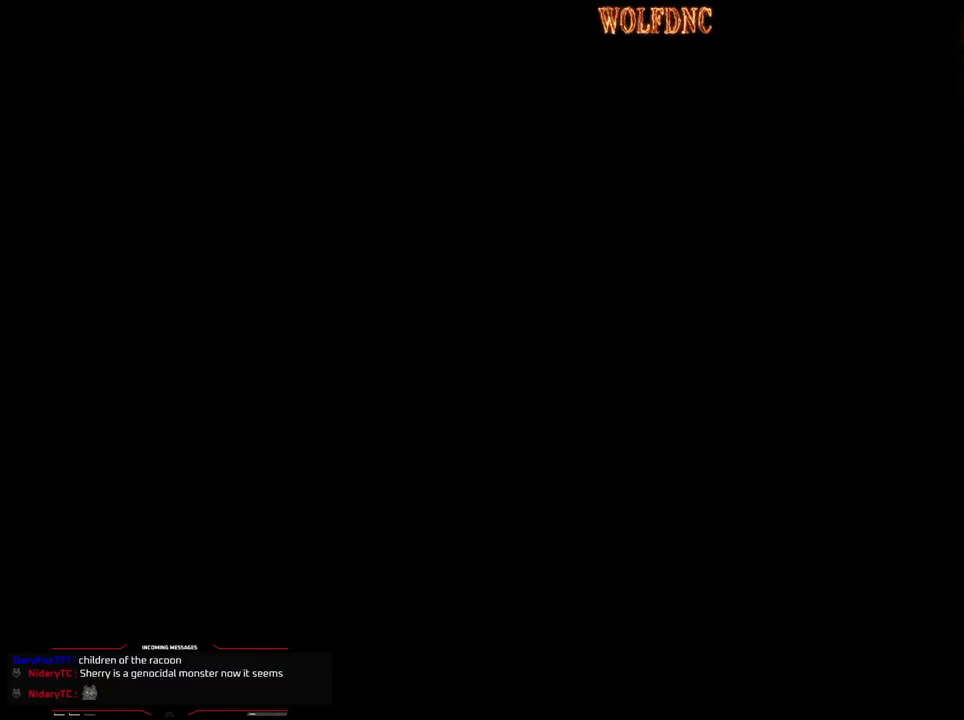
{"buttons": [], "events": []}
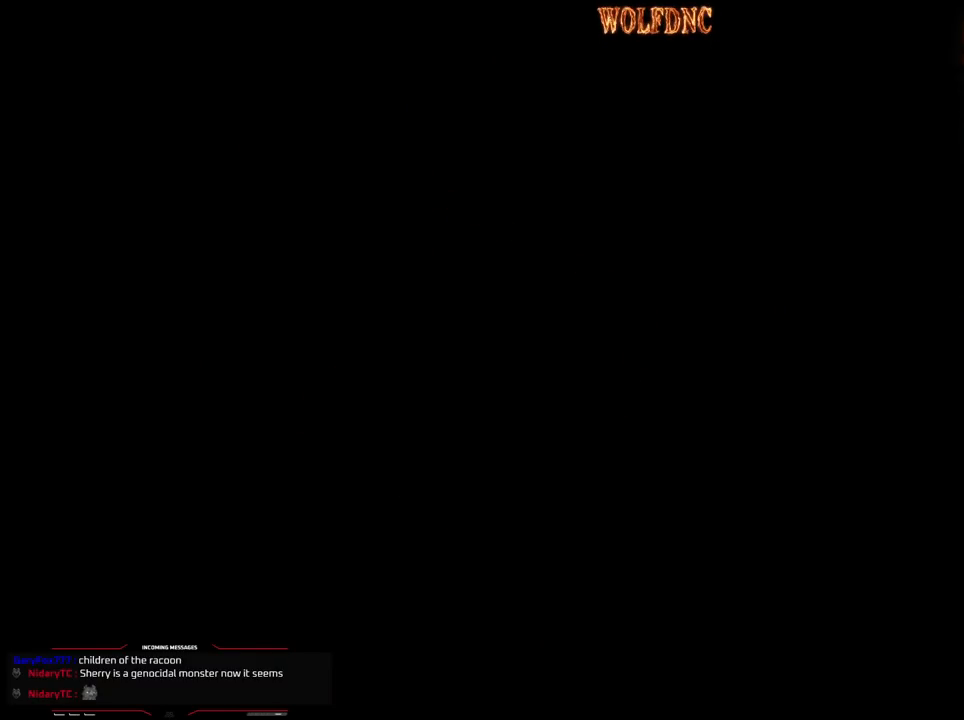
{"buttons": [], "events": []}
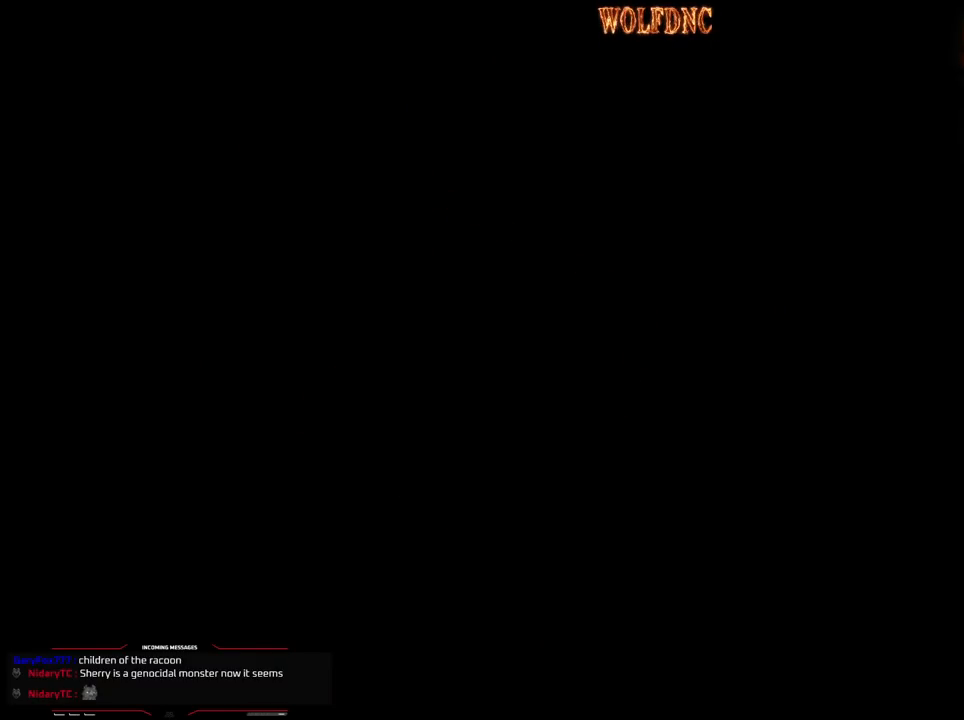
{"buttons": [], "events": []}
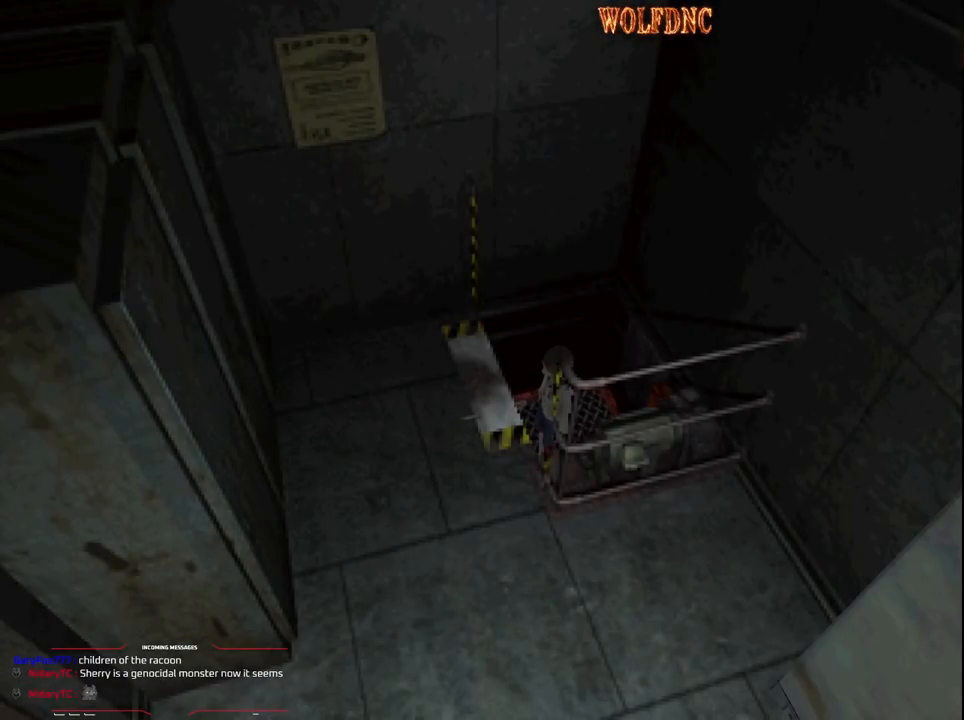
{"buttons": [], "events": []}
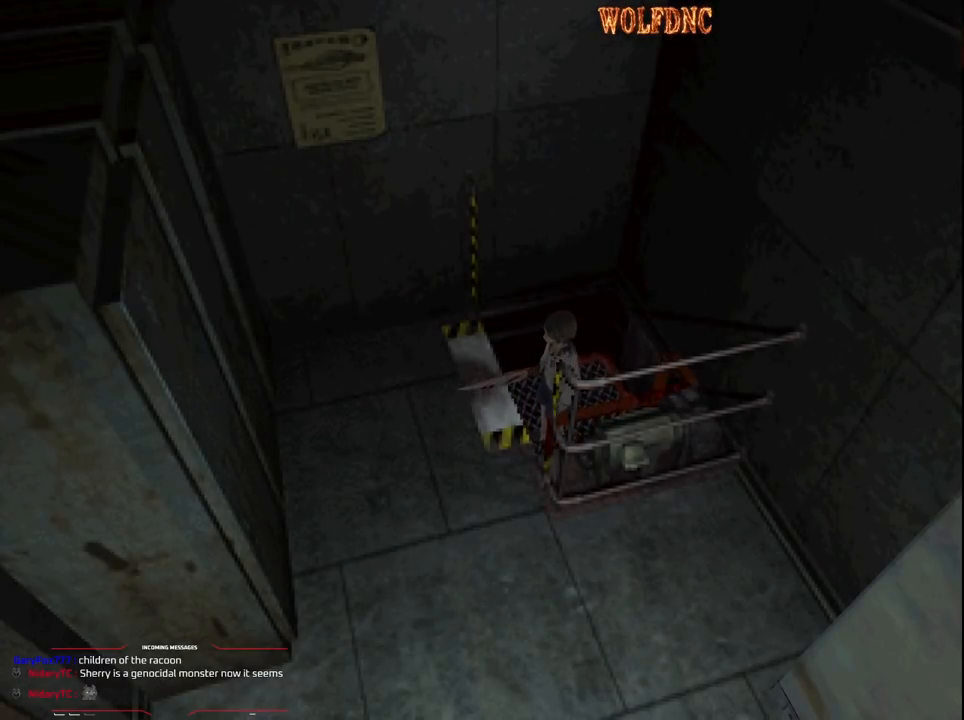
{"buttons": [], "events": []}
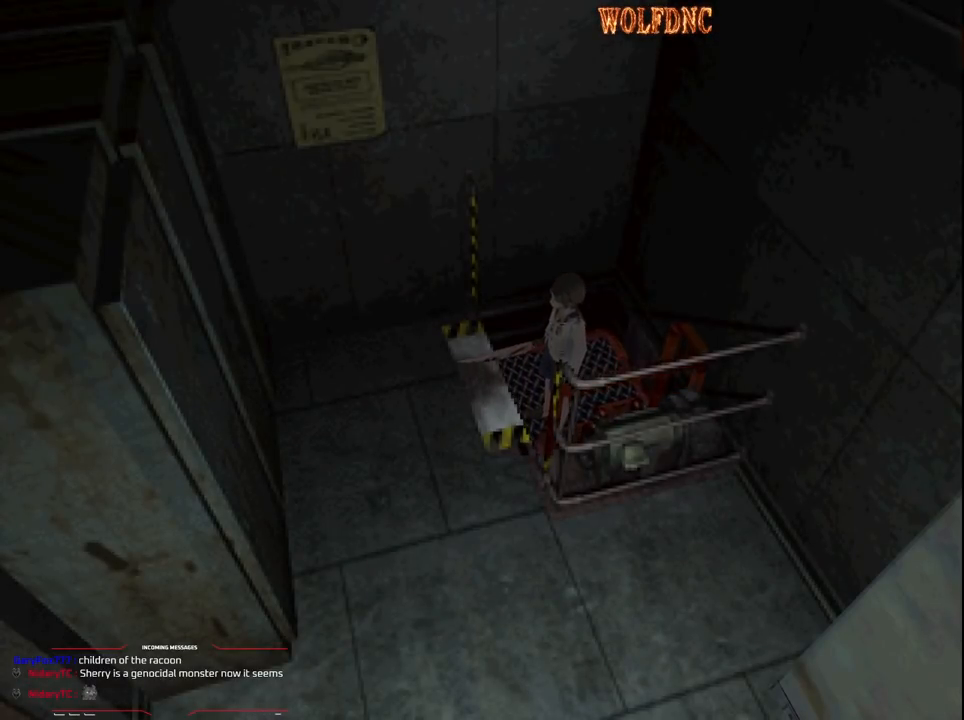
{"buttons": [], "events": []}
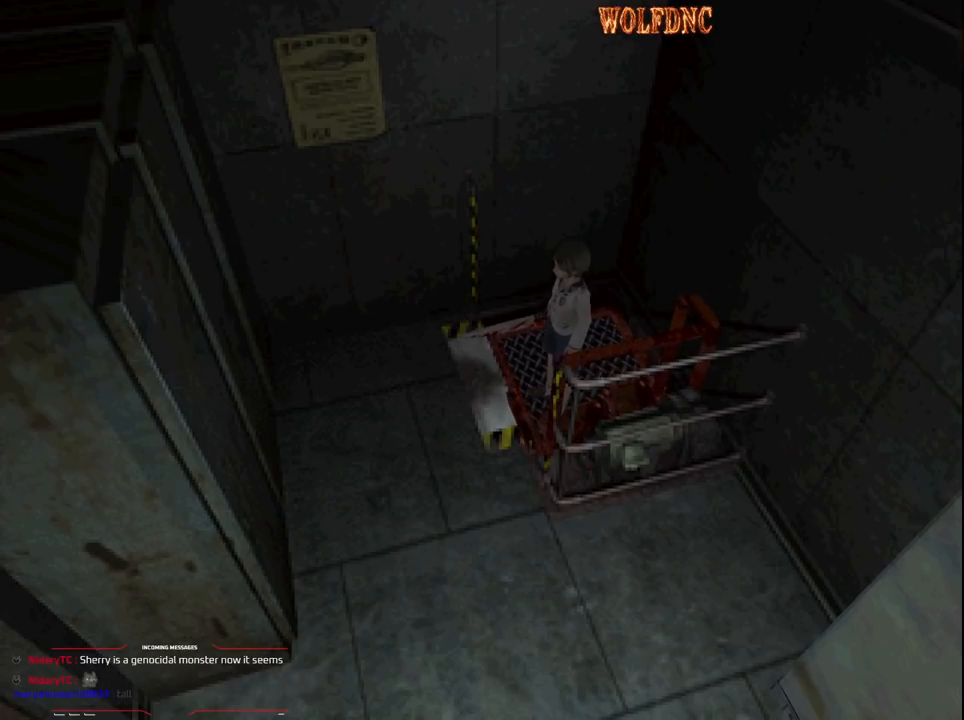
{"buttons": [], "events": []}
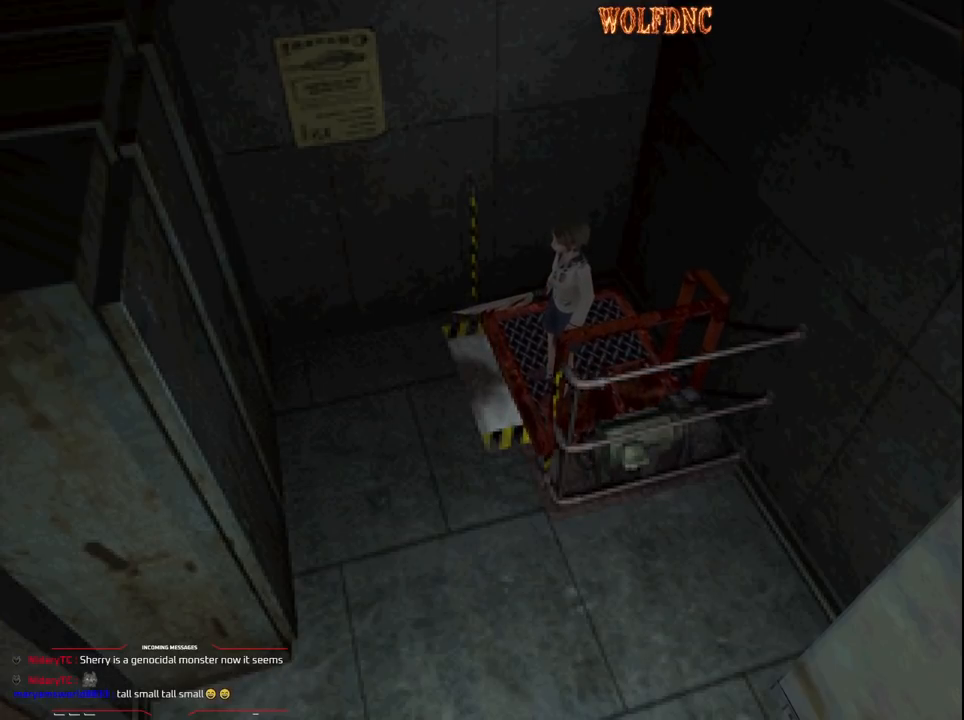
{"buttons": ["SQUARE", "DPAD_UP", "DPAD_LEFT"], "events": [[67, "DPAD_UP", "down"], [250, "SQUARE", "down"], [300, "DPAD_LEFT", "down"]]}
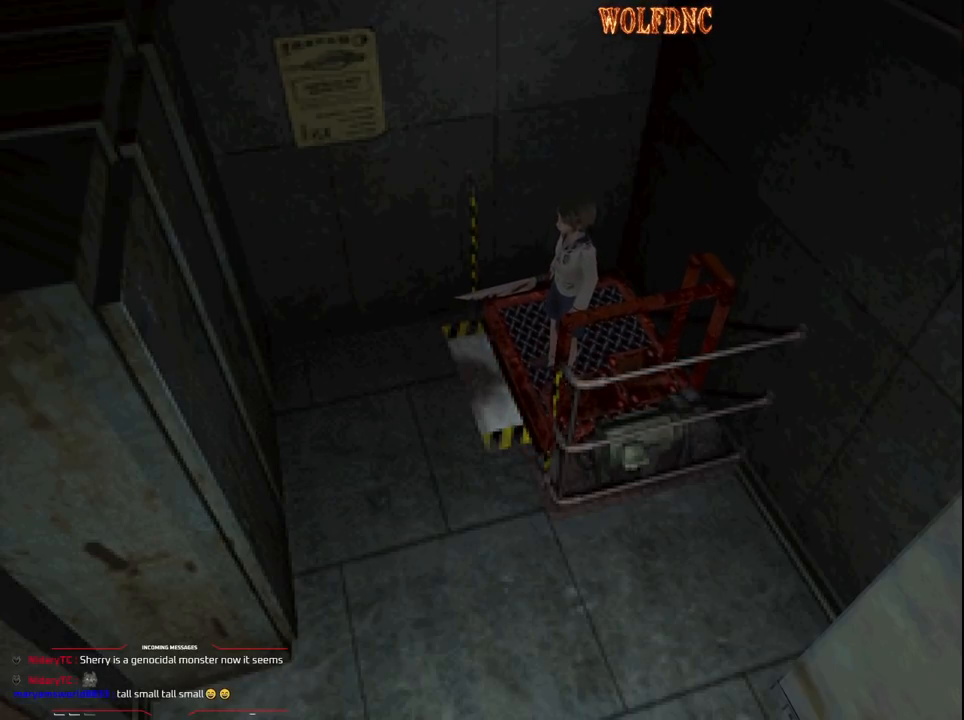
{"buttons": ["SQUARE", "DPAD_UP", "DPAD_LEFT"], "events": []}
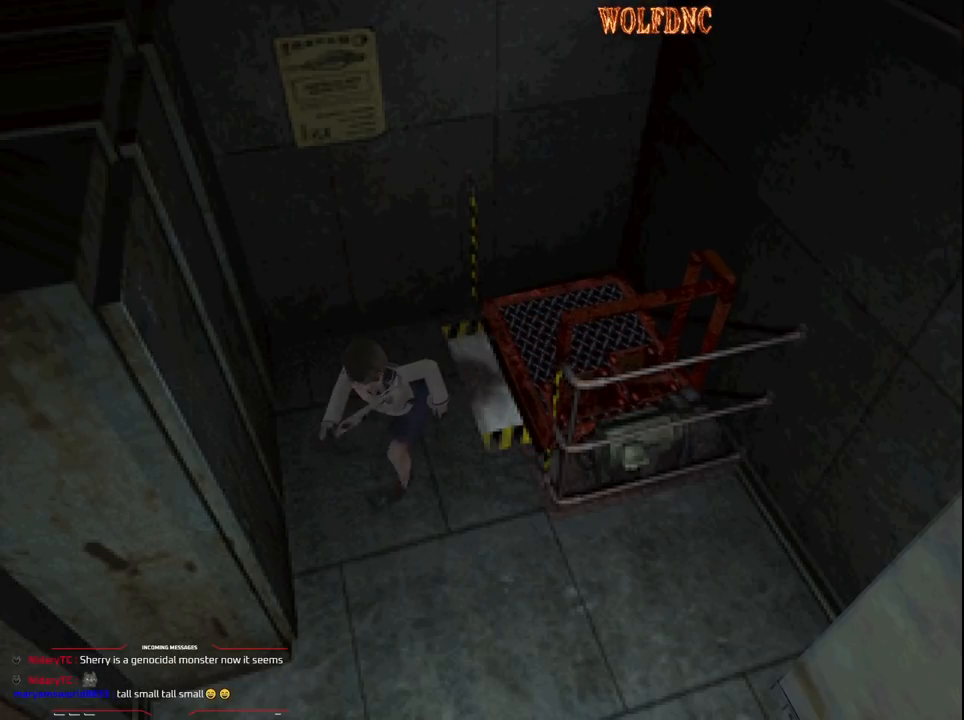
{"buttons": ["SQUARE", "DPAD_UP"], "events": [[317, "DPAD_LEFT", "up"]]}